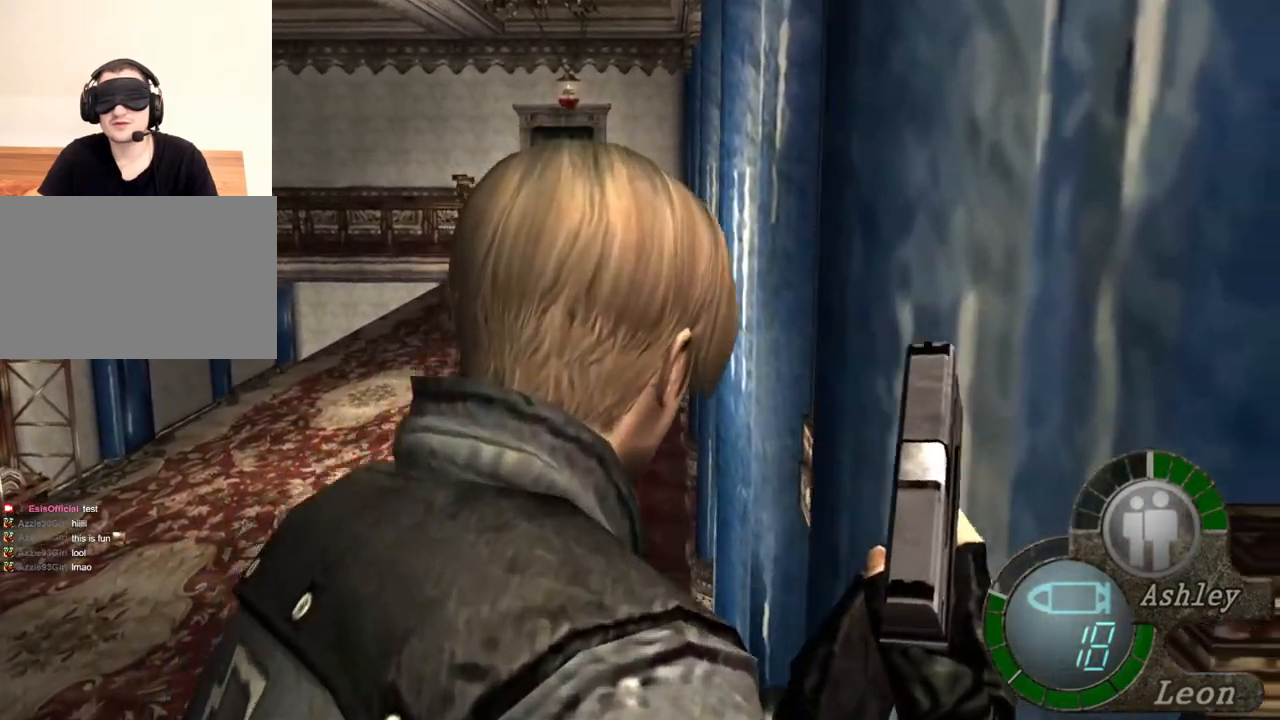
Gameplay with keyboard and mouse; each line is a JSON object with the keys and mouse buttons held at the frame after it. "events" lists presses ("down") and releases ("up") of "1", "2", "3", "4", "5", "a", "alt", "b", "c", "ctrl", "d", "e", "f", "g", "q", "r", "s", "shift", "space", "t", "tab", "tilde", "v", "w", "x", "z", "mouse_left", "mouse_wheel", "mouse_right", "mouse_mb4" and "mouse_mb5" between this image and that frame as [ms after this image, input, new state], when the widget could be followed in between. "mouse_left", "mouse_wheel", "mouse_right", "mouse_mb4", "mouse_mb5" = the "left", "wheel", "right", "mb4", "mb5" buttons of the "mouse" list. No other keys are recorded. "wheel" means that the mouse wheel is clicked or scrolled. Mouse movement is not recorded.
{"keys": ["e", "shift", "w"], "mouse": [], "events": [[300, "e", "down"]]}
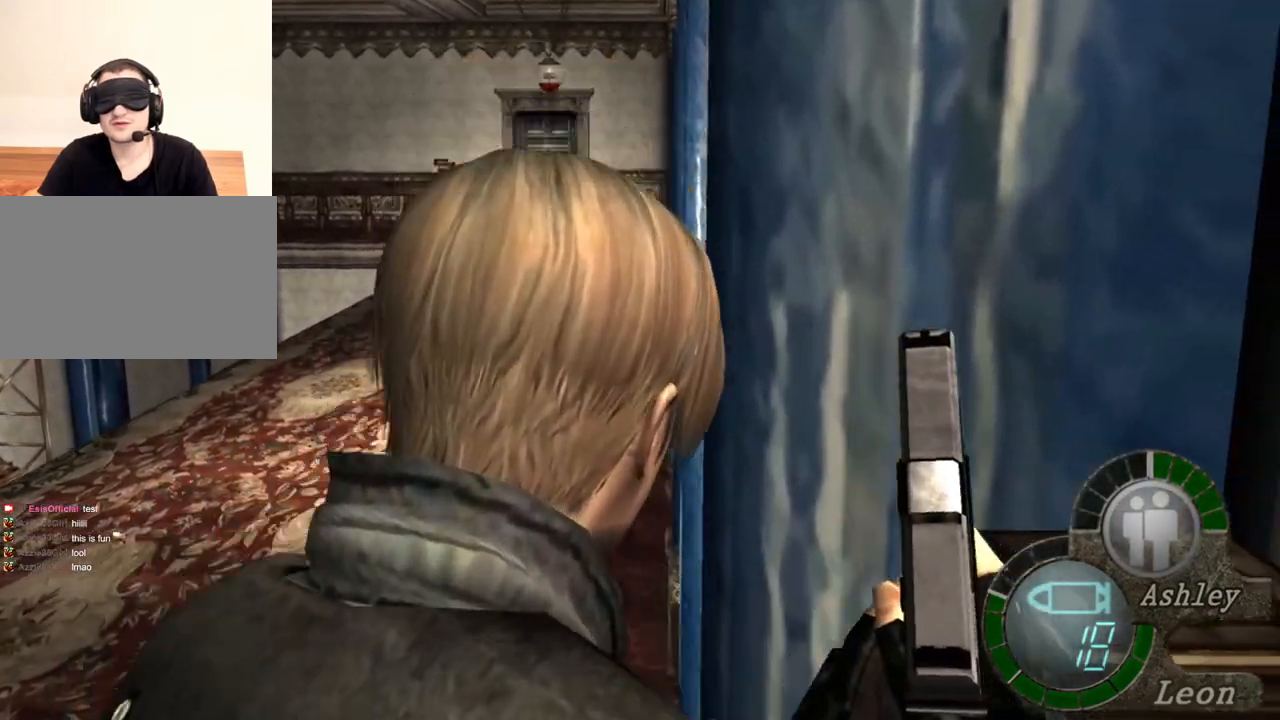
{"keys": ["e", "shift", "w"], "mouse": [], "events": [[100, "e", "up"], [134, "e", "down"], [234, "e", "up"], [334, "e", "down"]]}
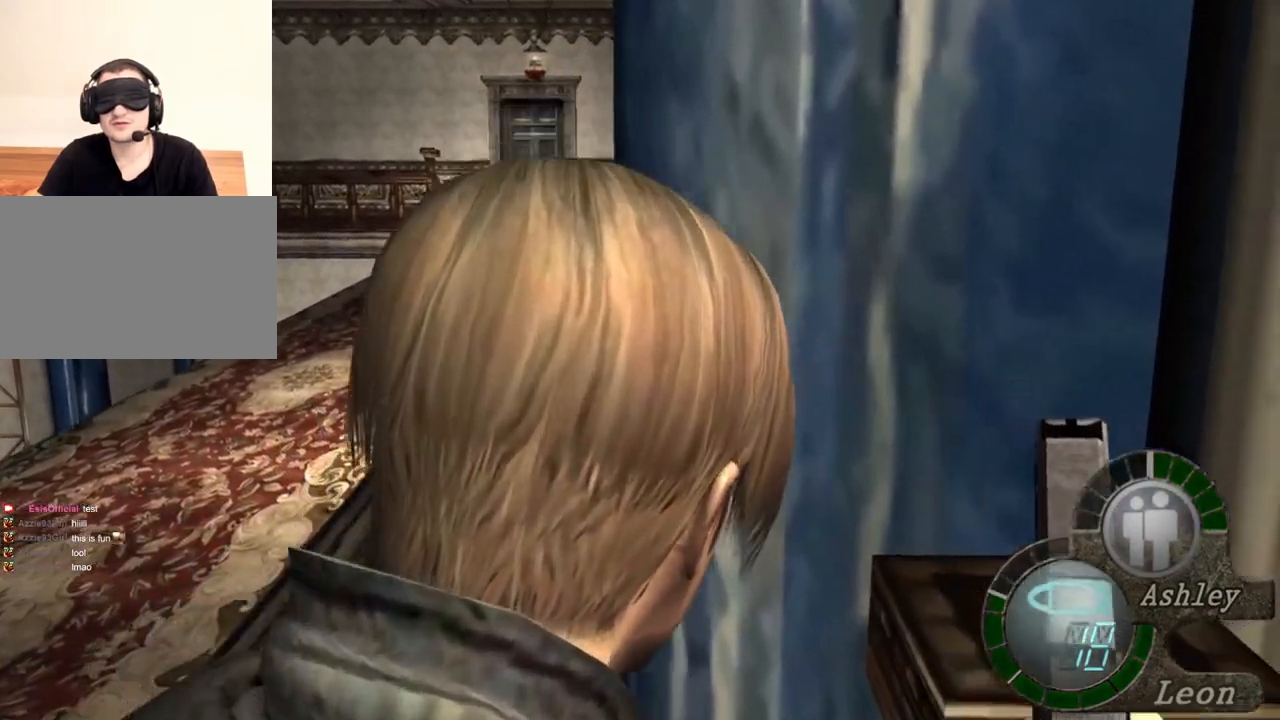
{"keys": ["a", "shift", "w"], "mouse": [], "events": [[34, "e", "up"], [67, "e", "down"], [167, "e", "up"], [234, "e", "down"], [300, "e", "up"], [434, "a", "down"]]}
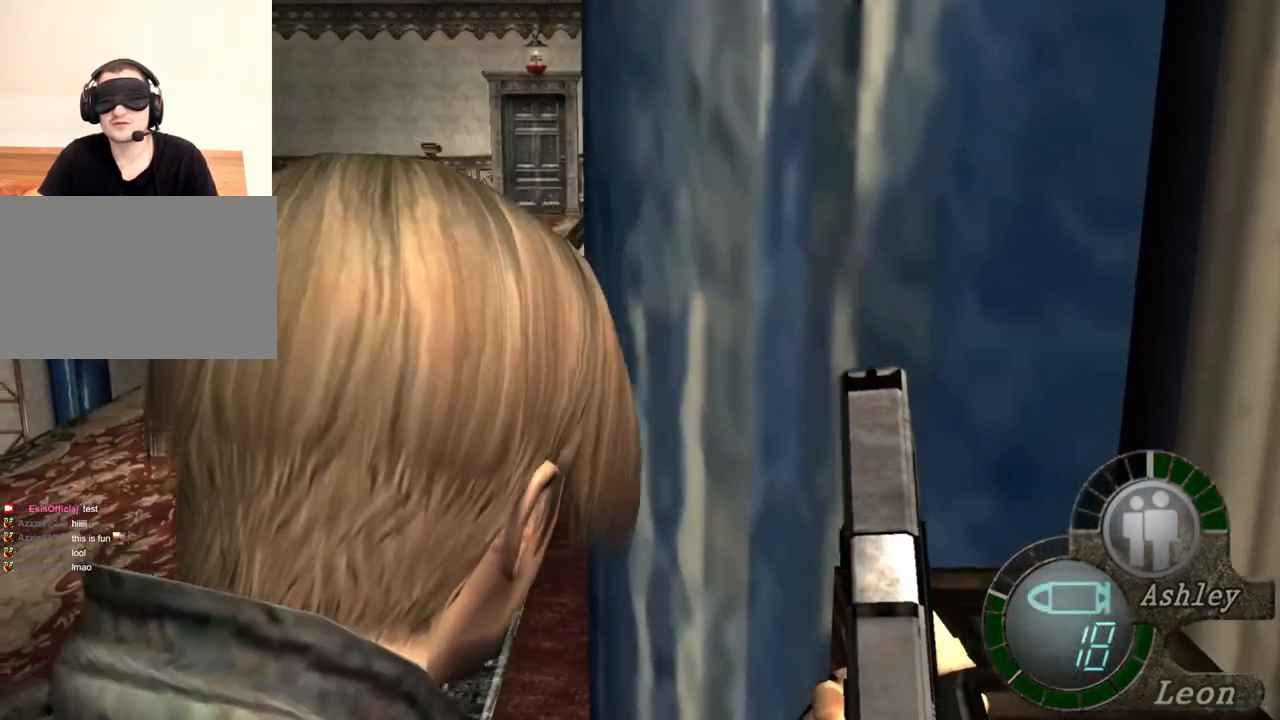
{"keys": ["e", "shift", "w"], "mouse": [], "events": [[34, "a", "up"], [134, "e", "down"], [300, "e", "up"], [400, "e", "down"]]}
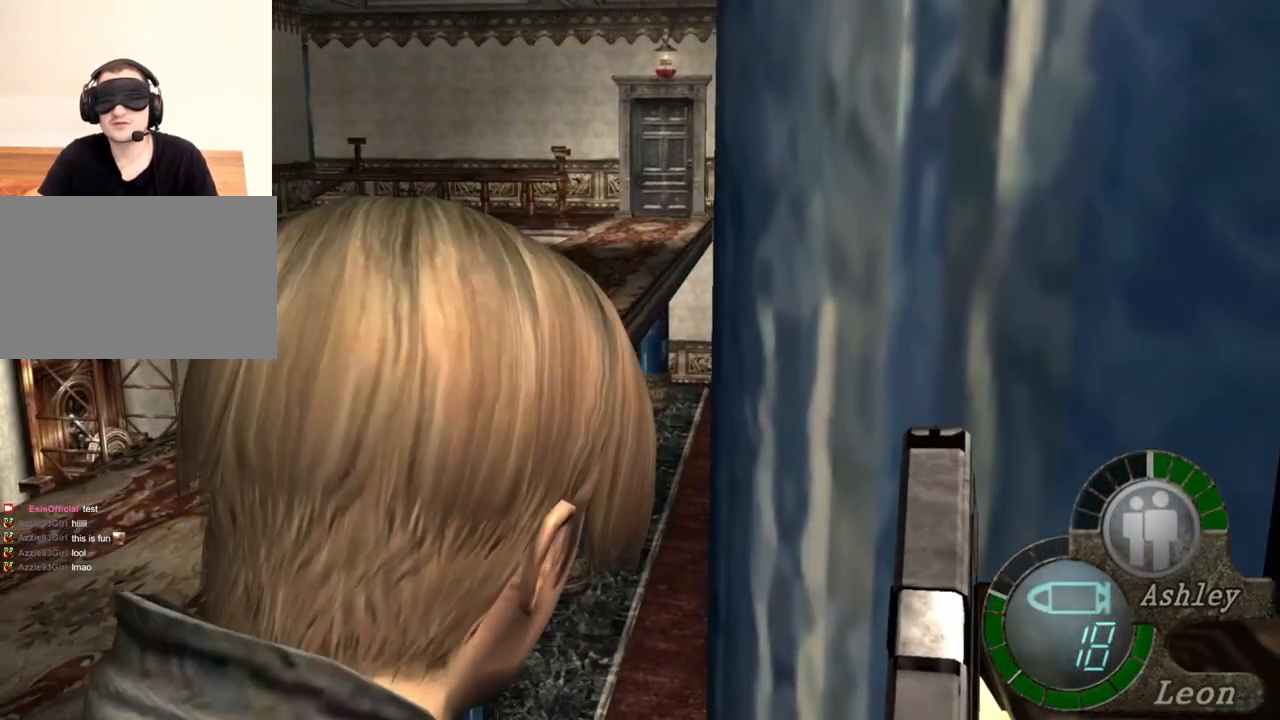
{"keys": ["shift", "w"], "mouse": [], "events": [[67, "a", "down"], [67, "e", "up"], [134, "a", "up"], [200, "e", "down"], [300, "e", "up"], [400, "e", "down"], [467, "e", "up"]]}
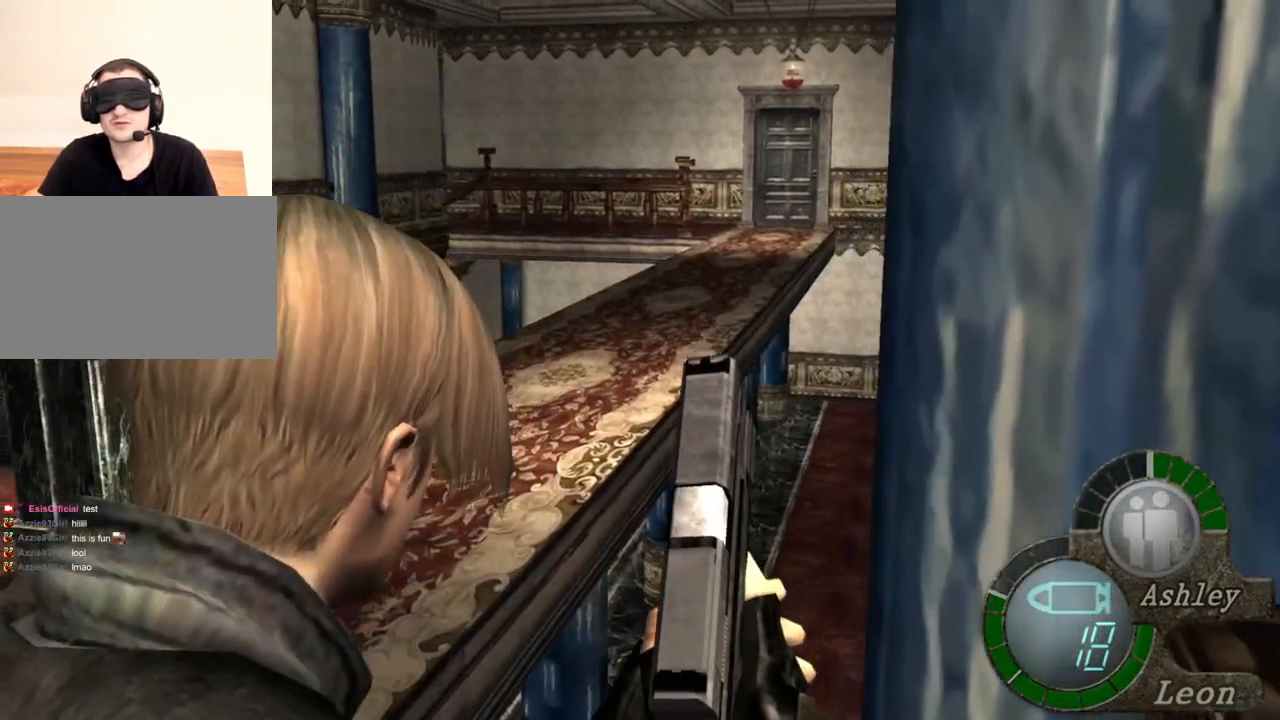
{"keys": ["shift", "w"], "mouse": [], "events": [[34, "e", "down"], [167, "e", "up"], [267, "e", "down"], [300, "e", "up"], [400, "e", "down"], [500, "e", "up"]]}
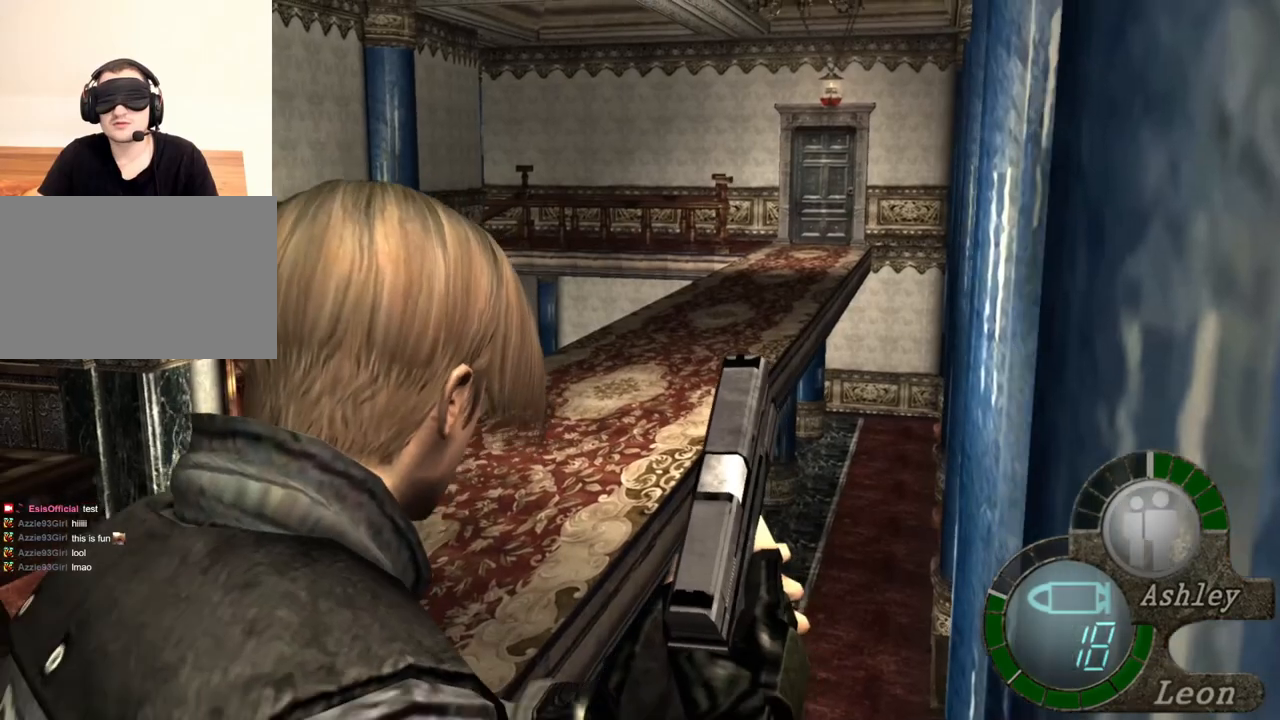
{"keys": ["e", "shift", "w"], "mouse": [], "events": [[100, "e", "down"], [167, "e", "up"], [267, "e", "down"], [367, "e", "up"], [467, "e", "down"]]}
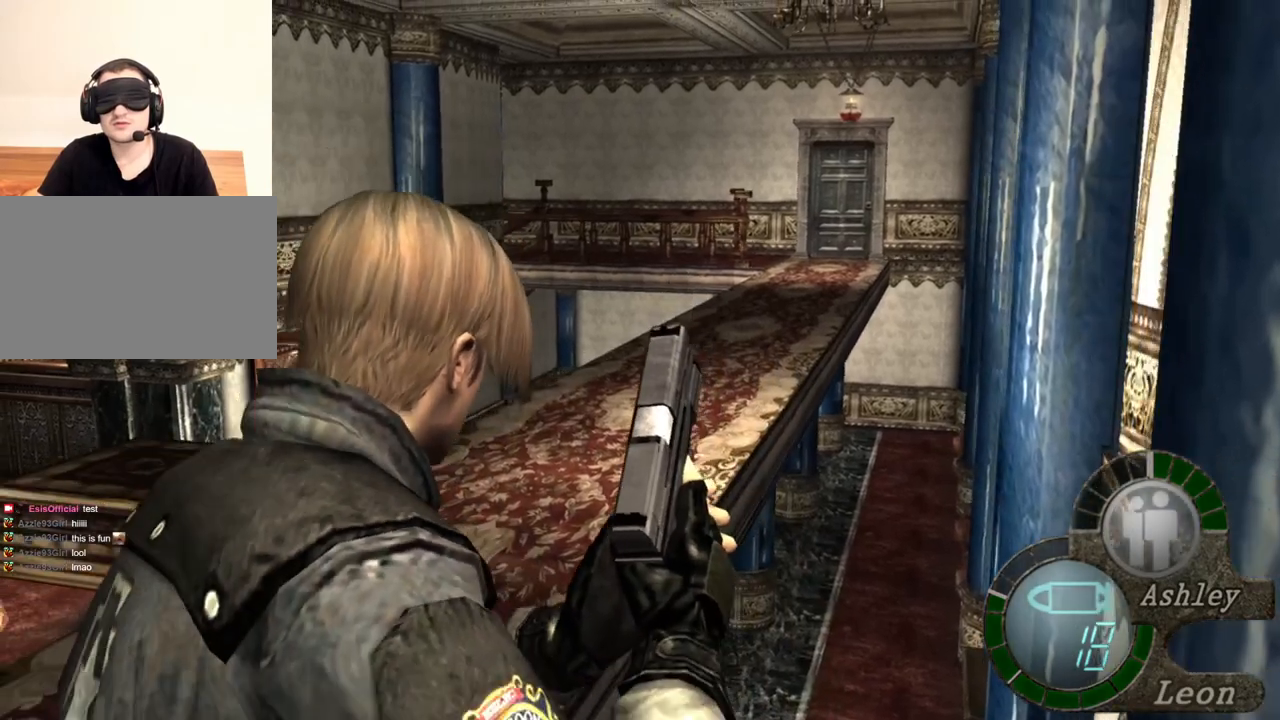
{"keys": ["shift", "w"], "mouse": [], "events": [[67, "e", "up"], [167, "e", "down"], [267, "e", "up"]]}
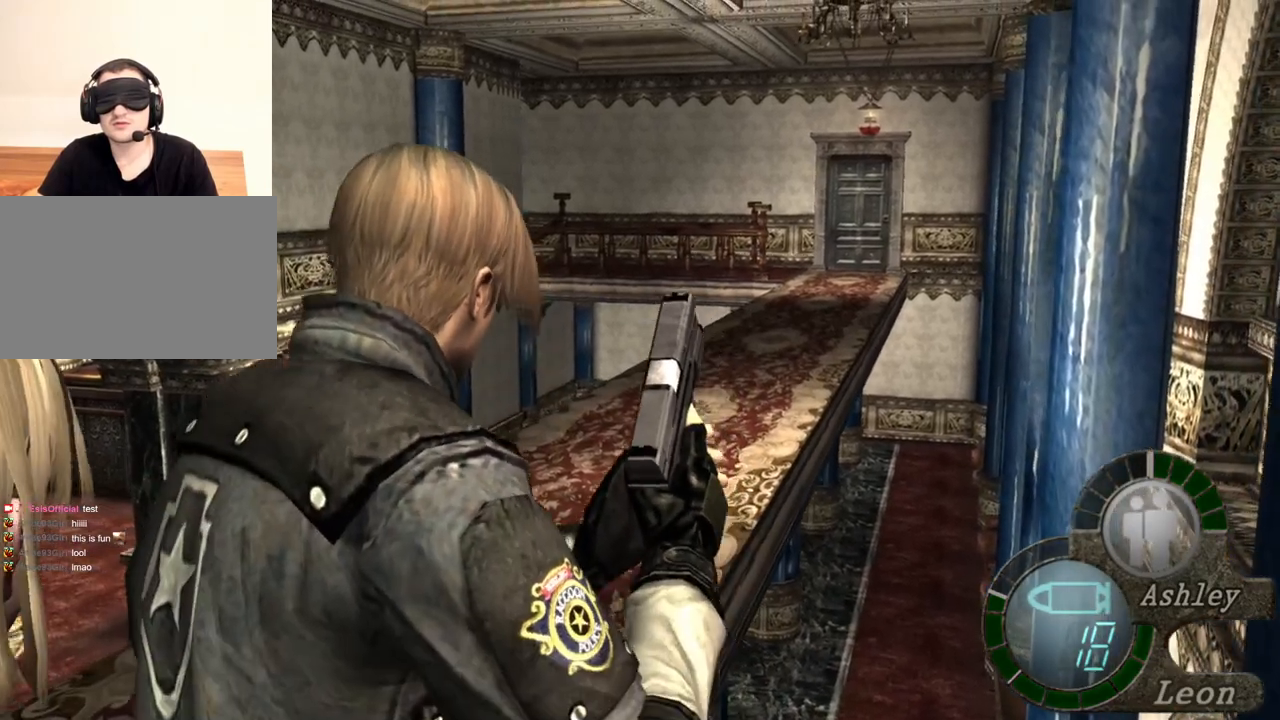
{"keys": [], "mouse": [], "events": [[67, "shift", "up"], [67, "w", "up"]]}
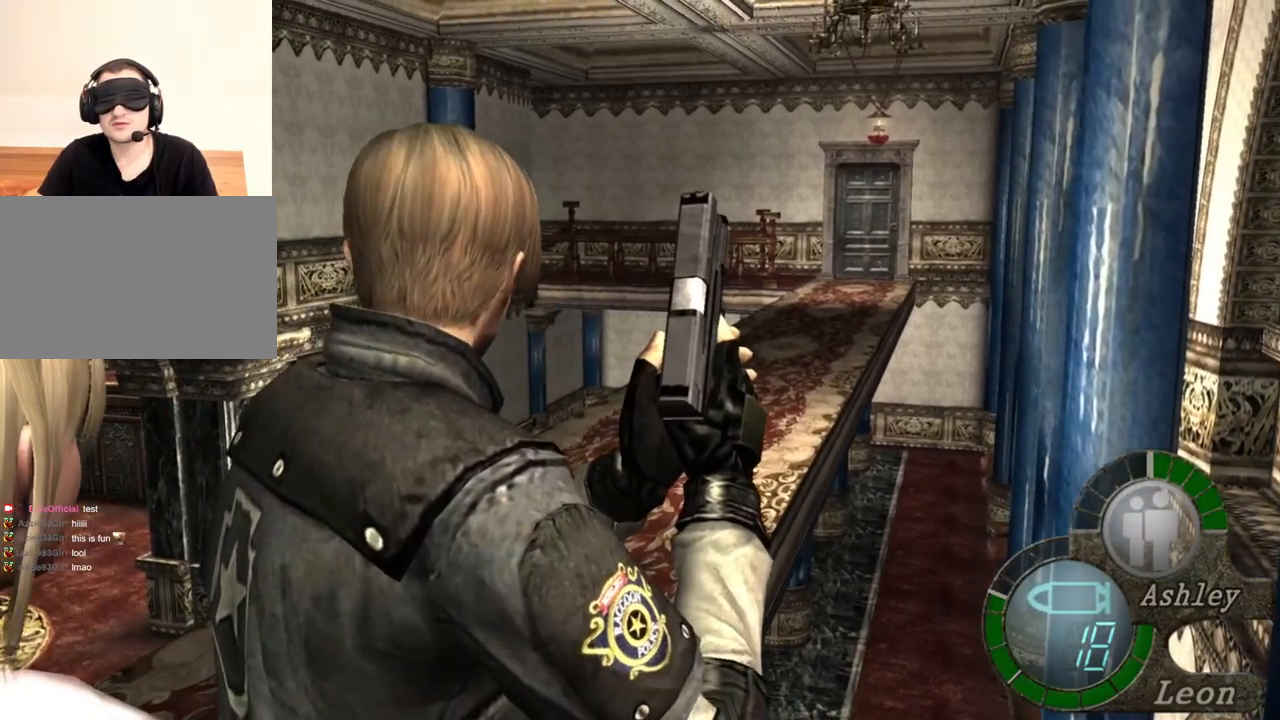
{"keys": [], "mouse": [], "events": []}
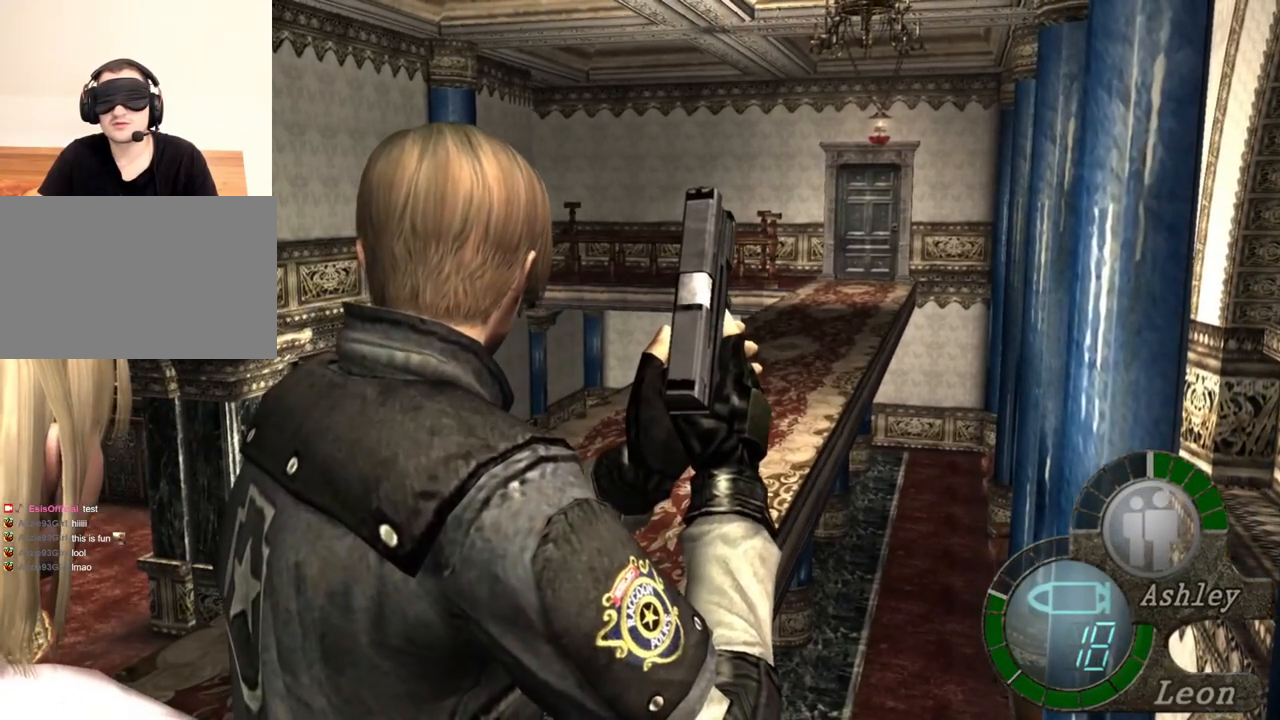
{"keys": [], "mouse": [], "events": []}
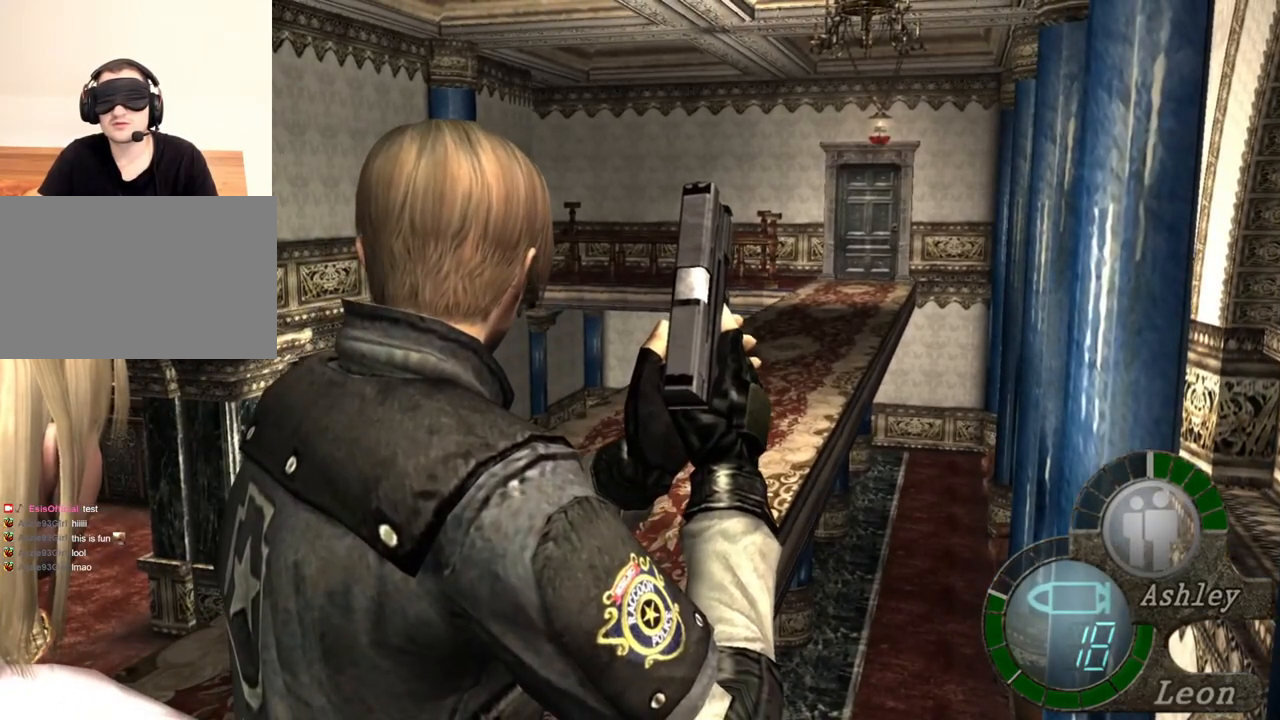
{"keys": [], "mouse": [], "events": []}
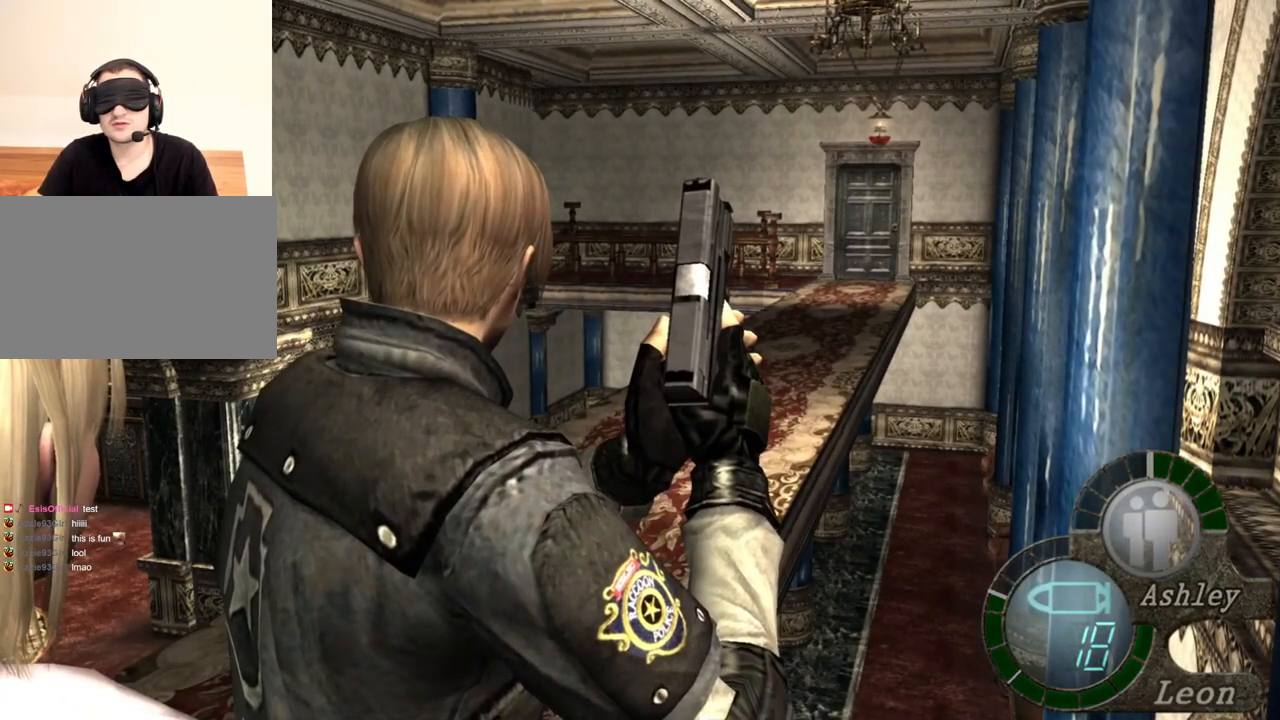
{"keys": [], "mouse": [], "events": []}
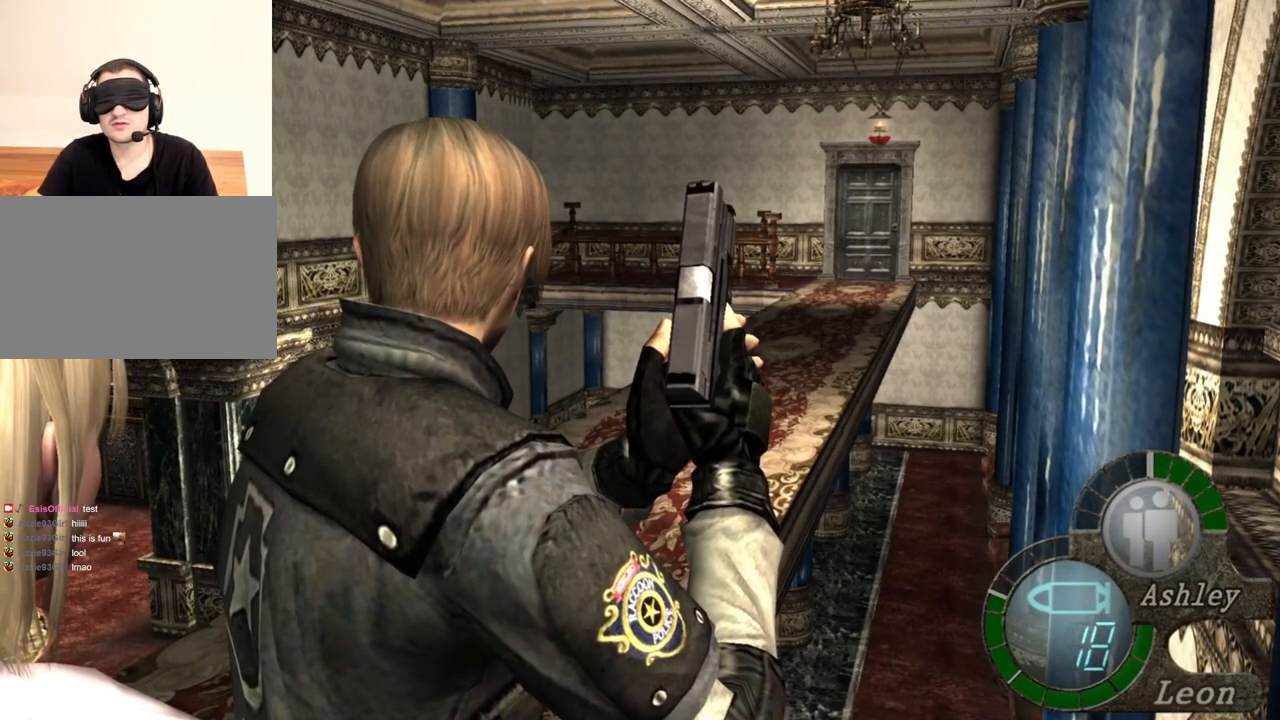
{"keys": [], "mouse": [], "events": []}
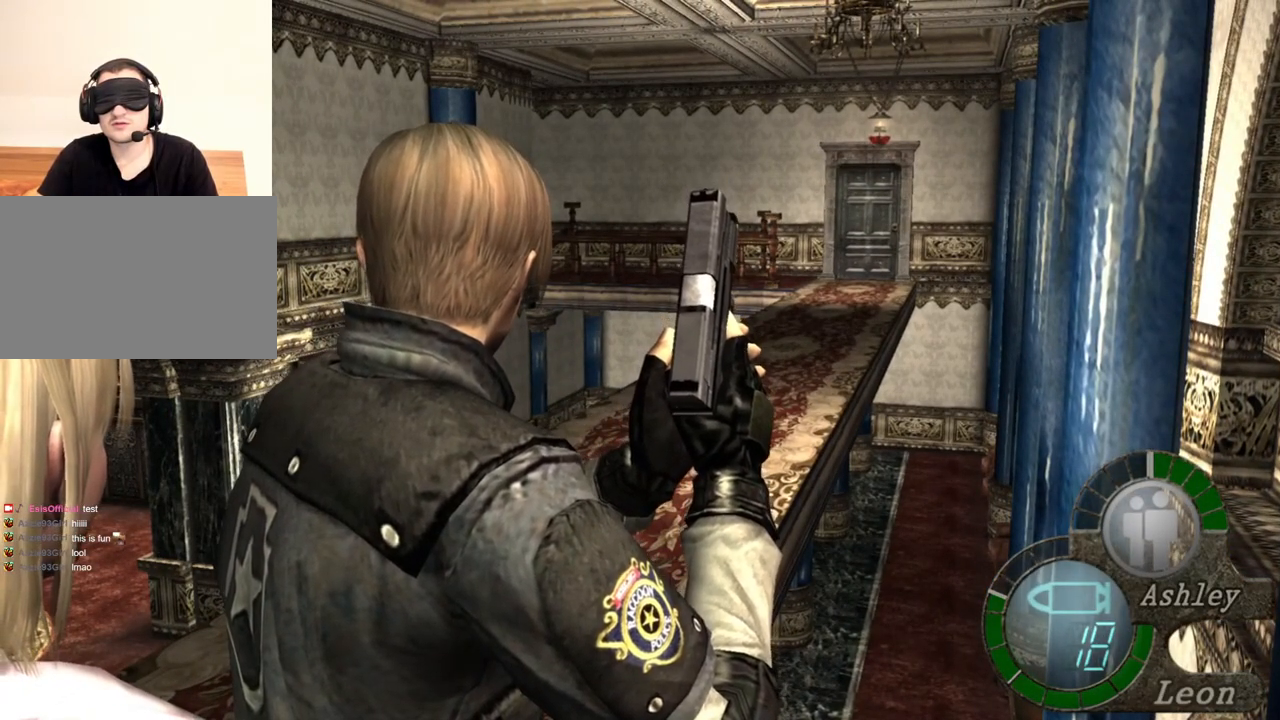
{"keys": ["shift", "w"], "mouse": [], "events": [[200, "w", "down"], [300, "shift", "down"]]}
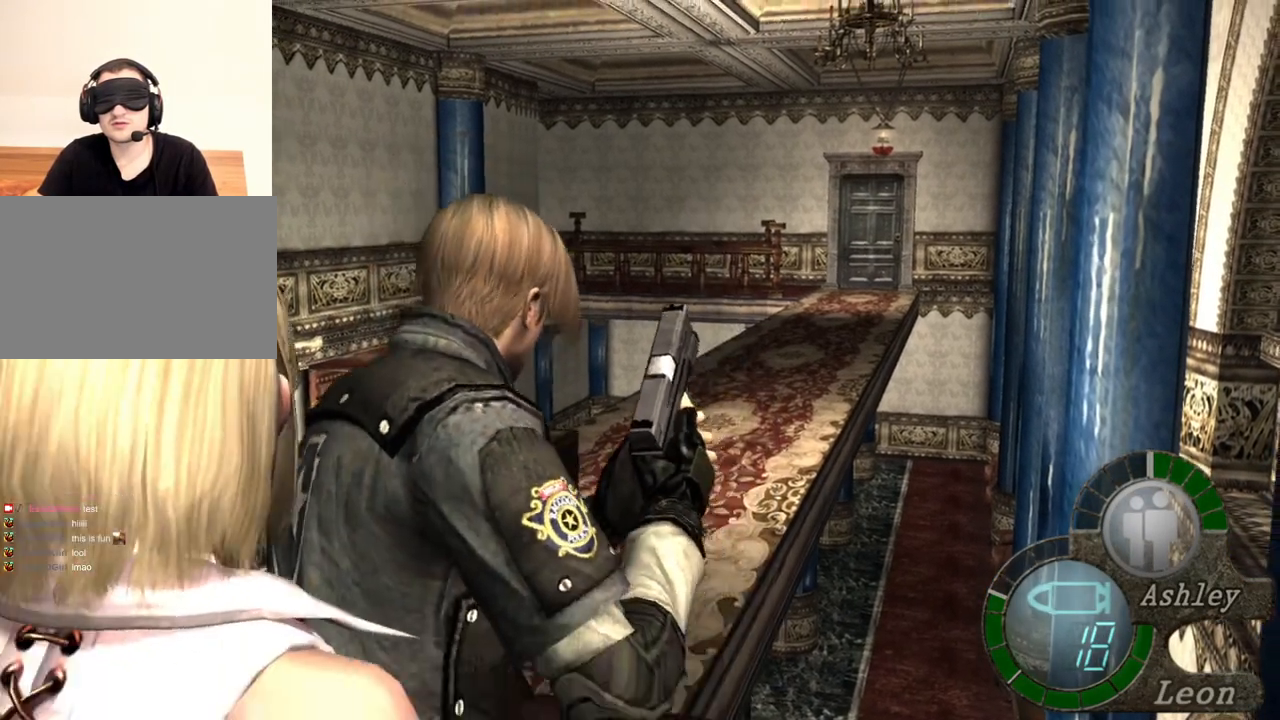
{"keys": ["shift", "w"], "mouse": [], "events": []}
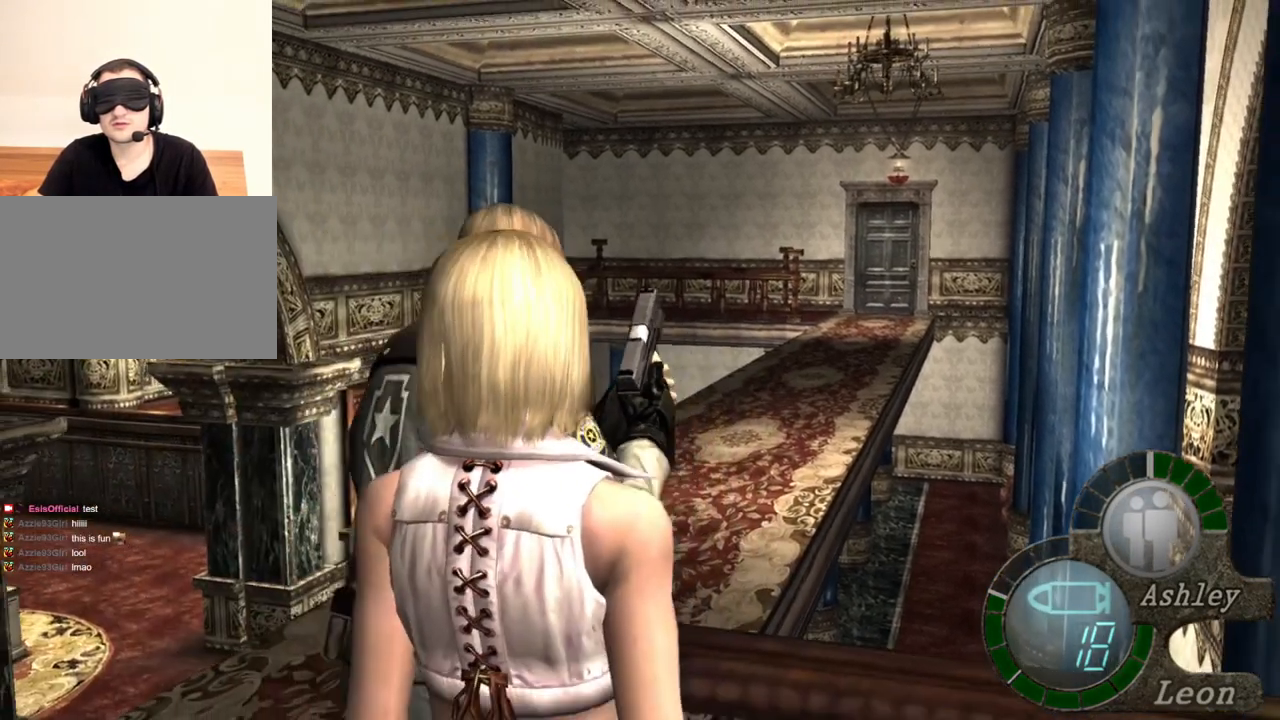
{"keys": ["shift", "w"], "mouse": [], "events": []}
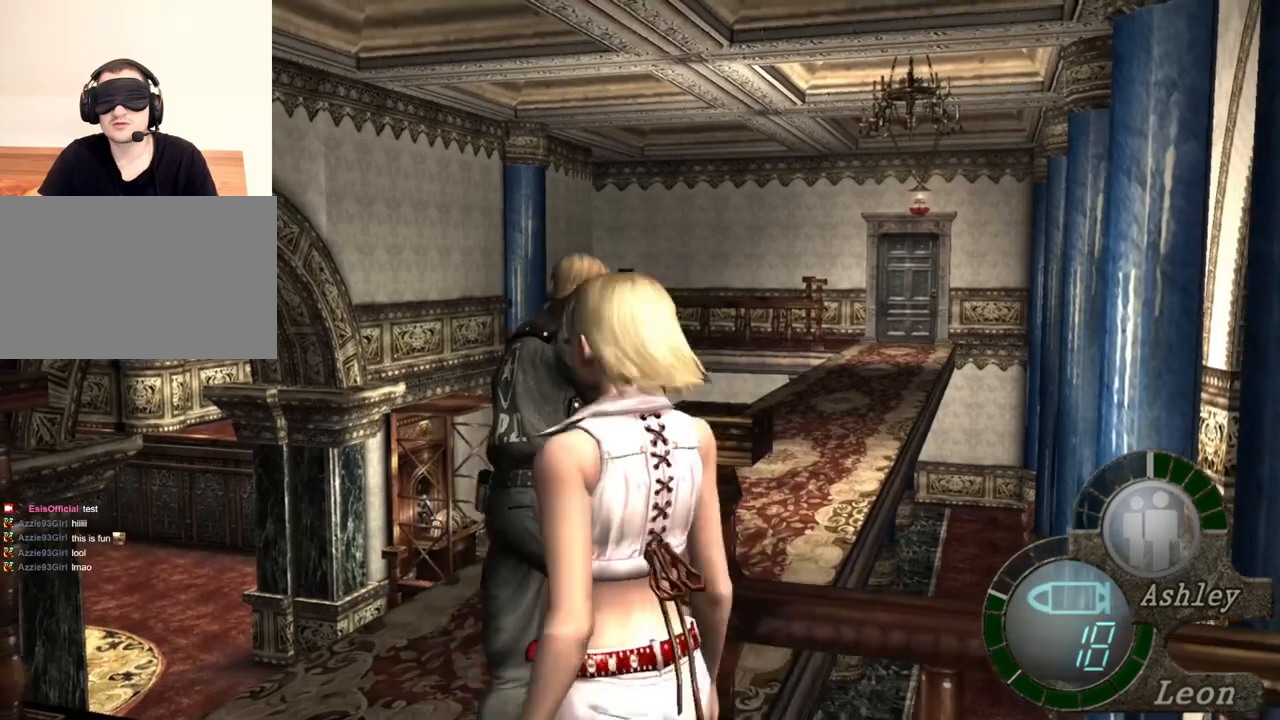
{"keys": ["shift", "w"], "mouse": [], "events": []}
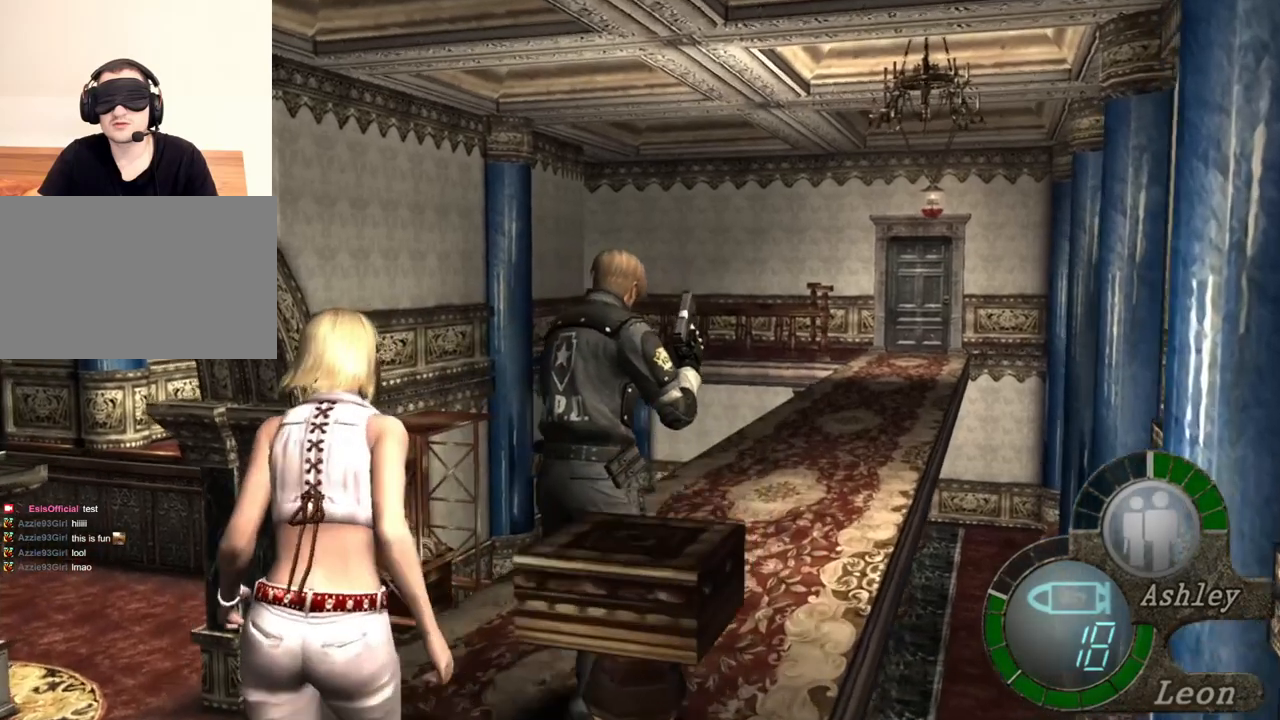
{"keys": ["shift", "w"], "mouse": [], "events": []}
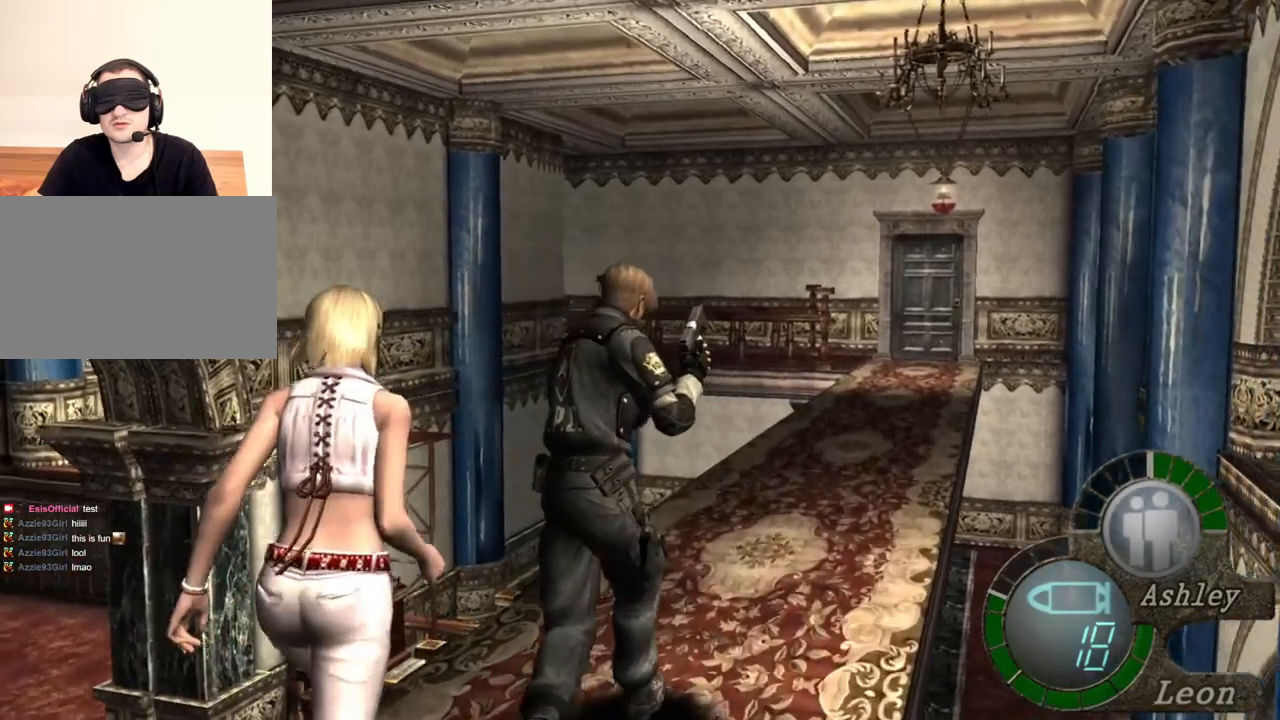
{"keys": ["shift", "w"], "mouse": [], "events": []}
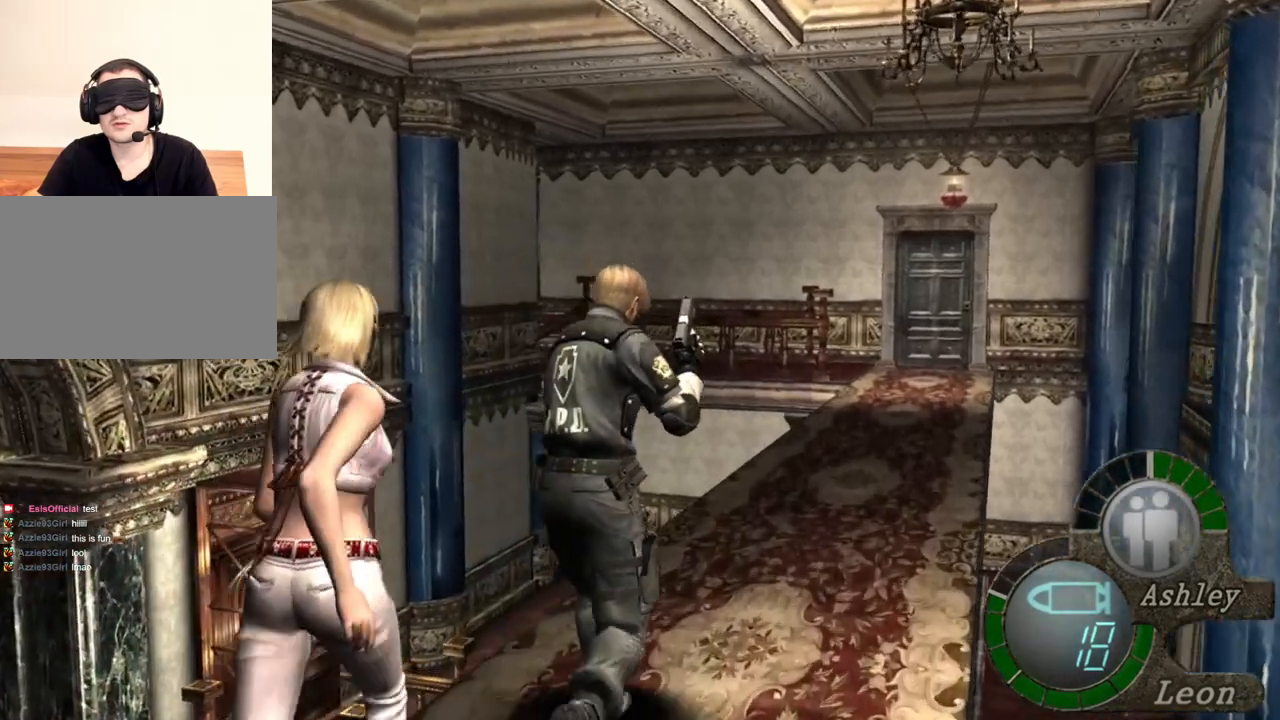
{"keys": ["e", "shift", "w"], "mouse": [], "events": [[34, "e", "down"], [167, "e", "up"], [200, "e", "down"], [367, "e", "up"], [400, "e", "down"]]}
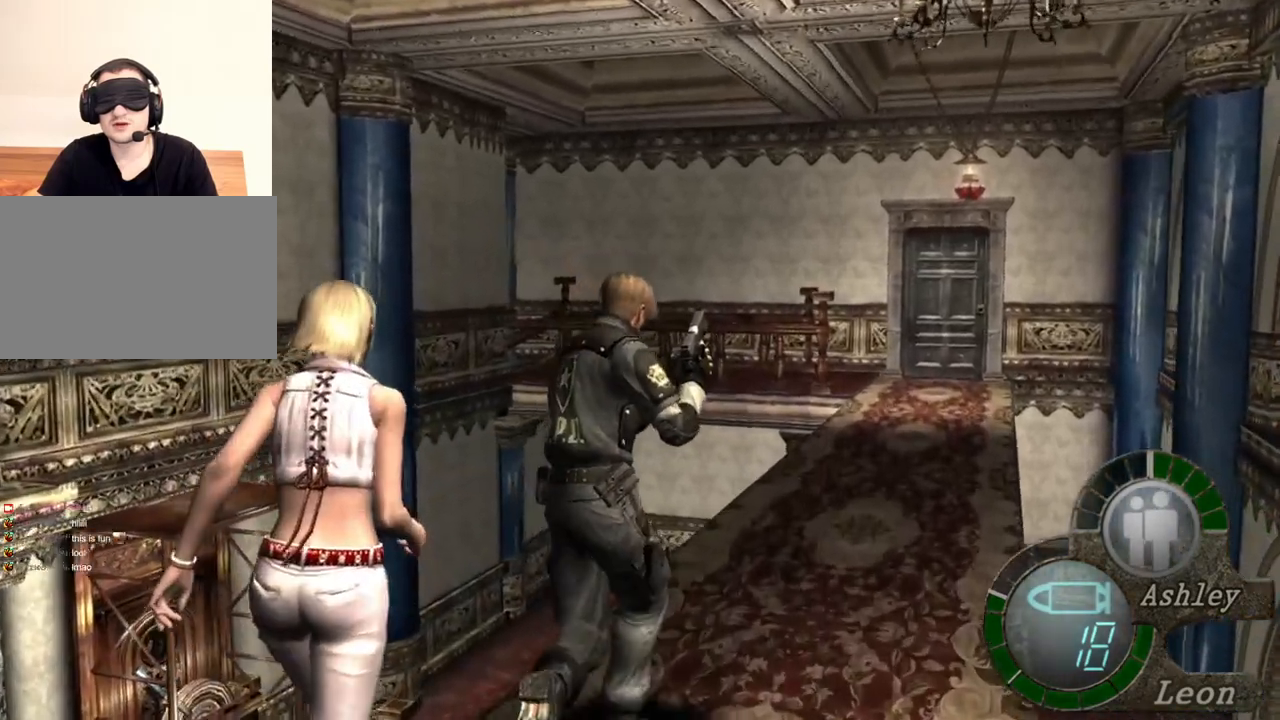
{"keys": ["e", "shift", "w"], "mouse": [], "events": [[67, "e", "up"], [100, "e", "down"], [234, "e", "up"], [267, "e", "down"], [400, "e", "up"], [500, "e", "down"]]}
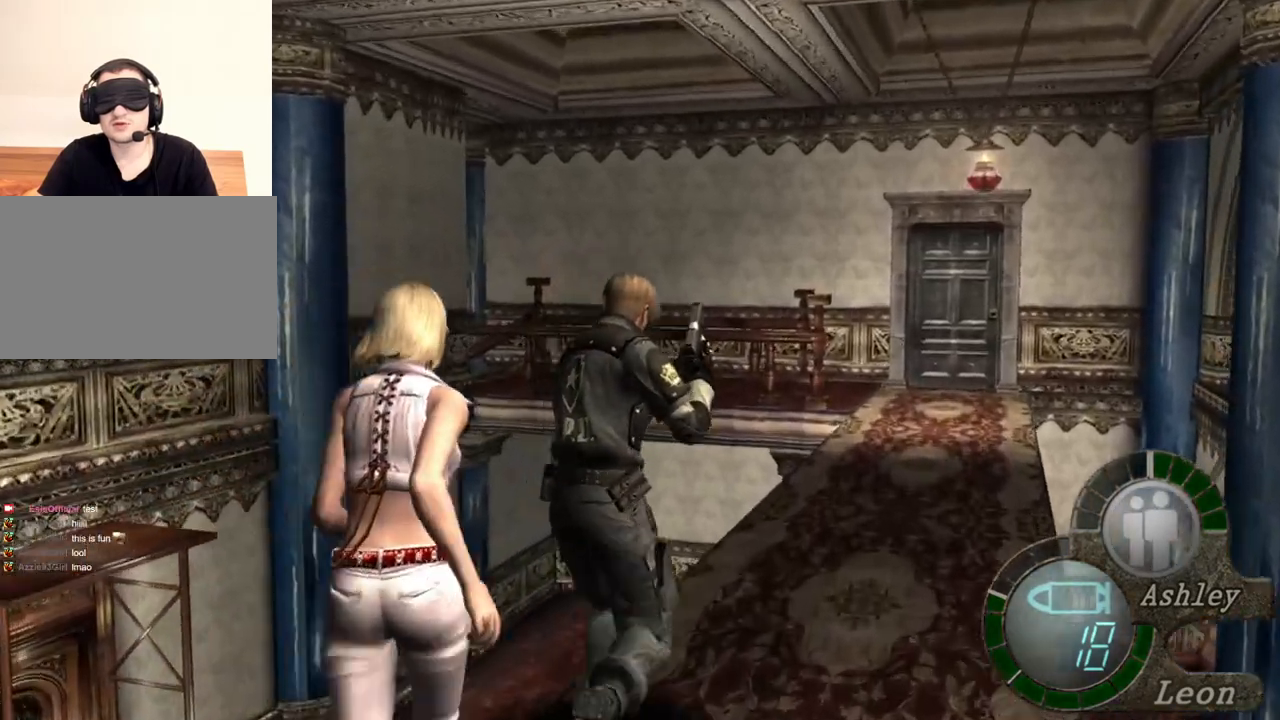
{"keys": ["shift", "w"], "mouse": [], "events": [[100, "e", "up"], [167, "e", "down"], [300, "e", "up"], [334, "e", "down"], [434, "e", "up"]]}
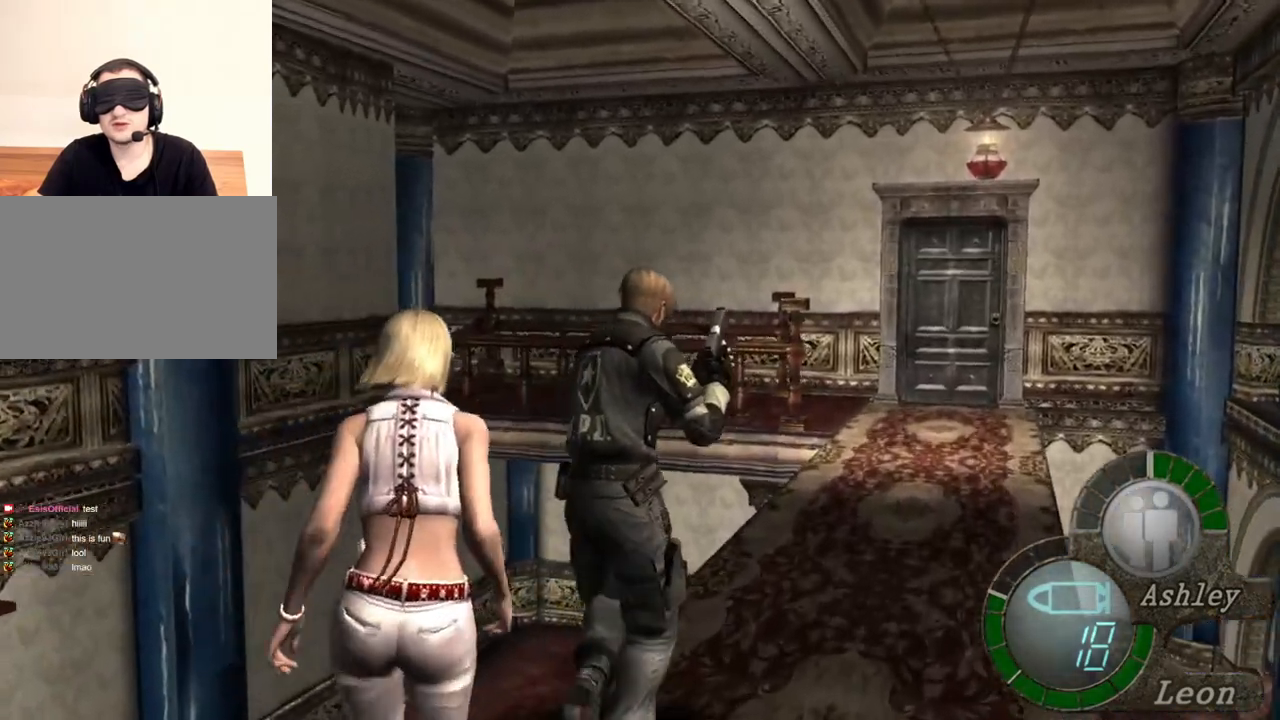
{"keys": ["shift", "w"], "mouse": [], "events": [[34, "e", "down"], [134, "e", "up"], [200, "e", "down"], [267, "e", "up"], [334, "e", "down"], [500, "e", "up"]]}
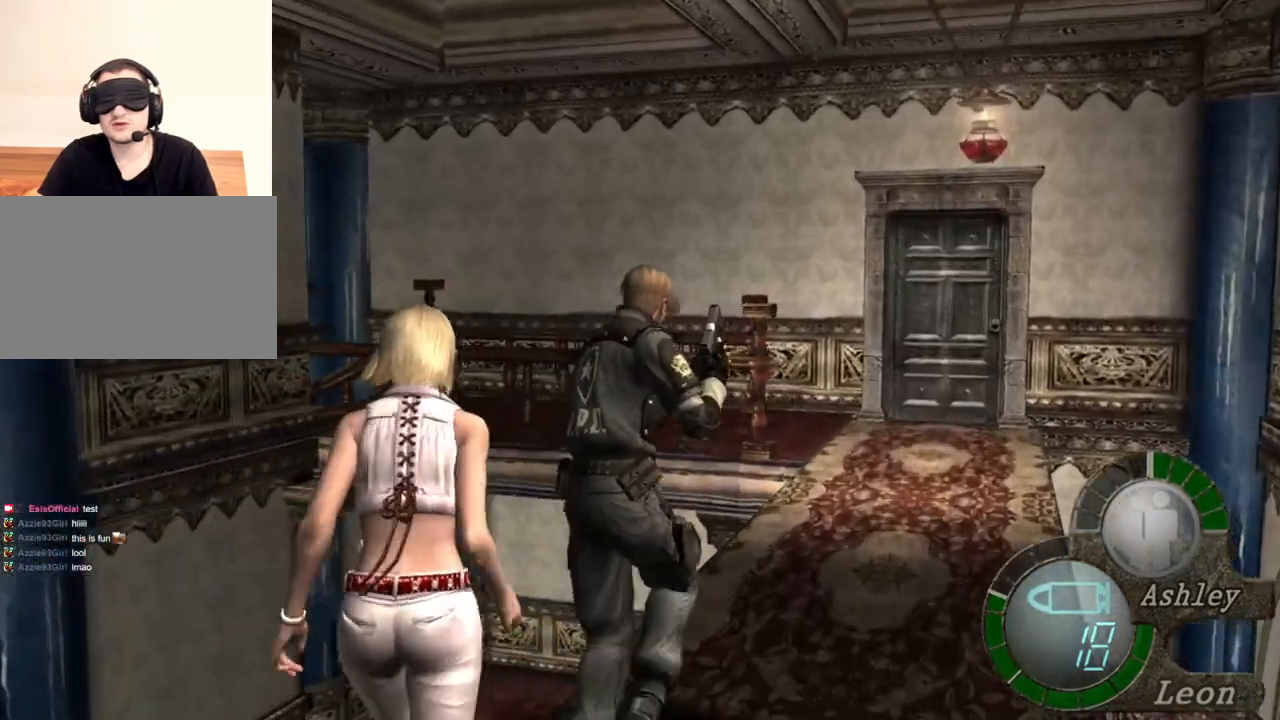
{"keys": ["e", "shift", "w"], "mouse": [], "events": [[34, "e", "down"], [134, "e", "up"], [234, "e", "down"], [334, "e", "up"], [400, "e", "down"]]}
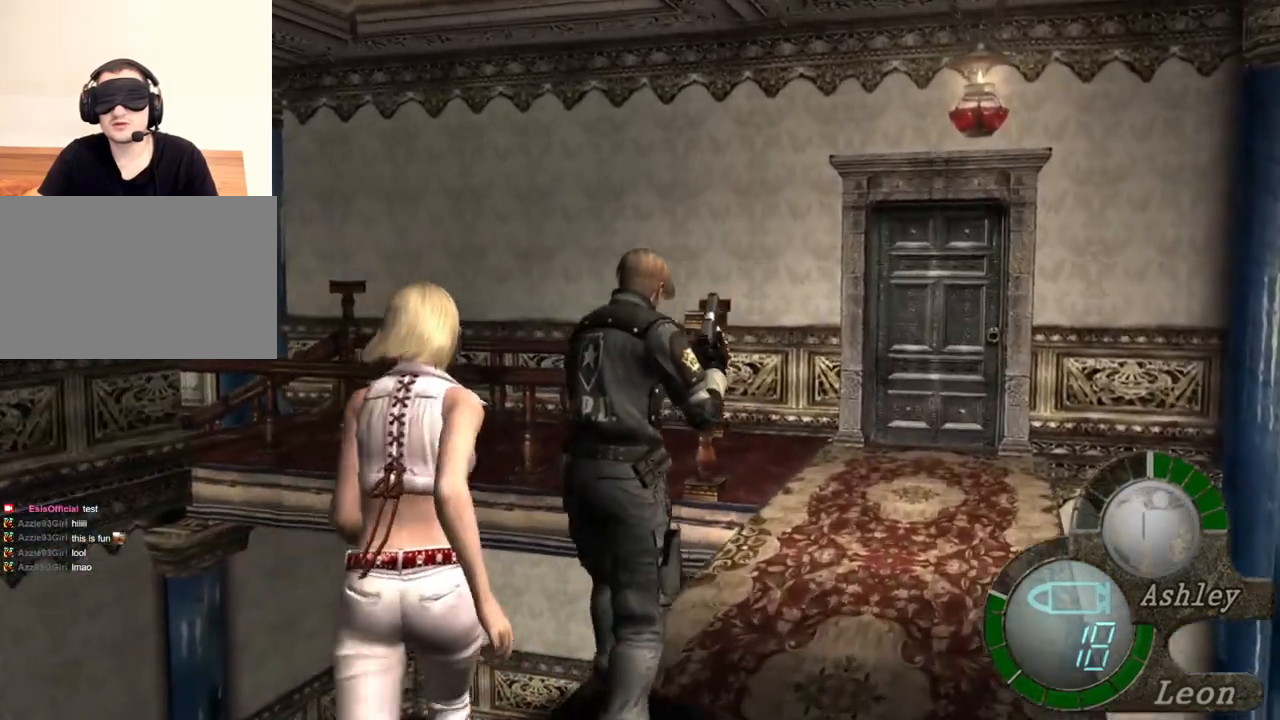
{"keys": ["e", "shift", "w"], "mouse": [], "events": [[34, "e", "up"], [67, "e", "down"], [200, "e", "up"], [234, "e", "down"], [367, "e", "up"], [434, "e", "down"]]}
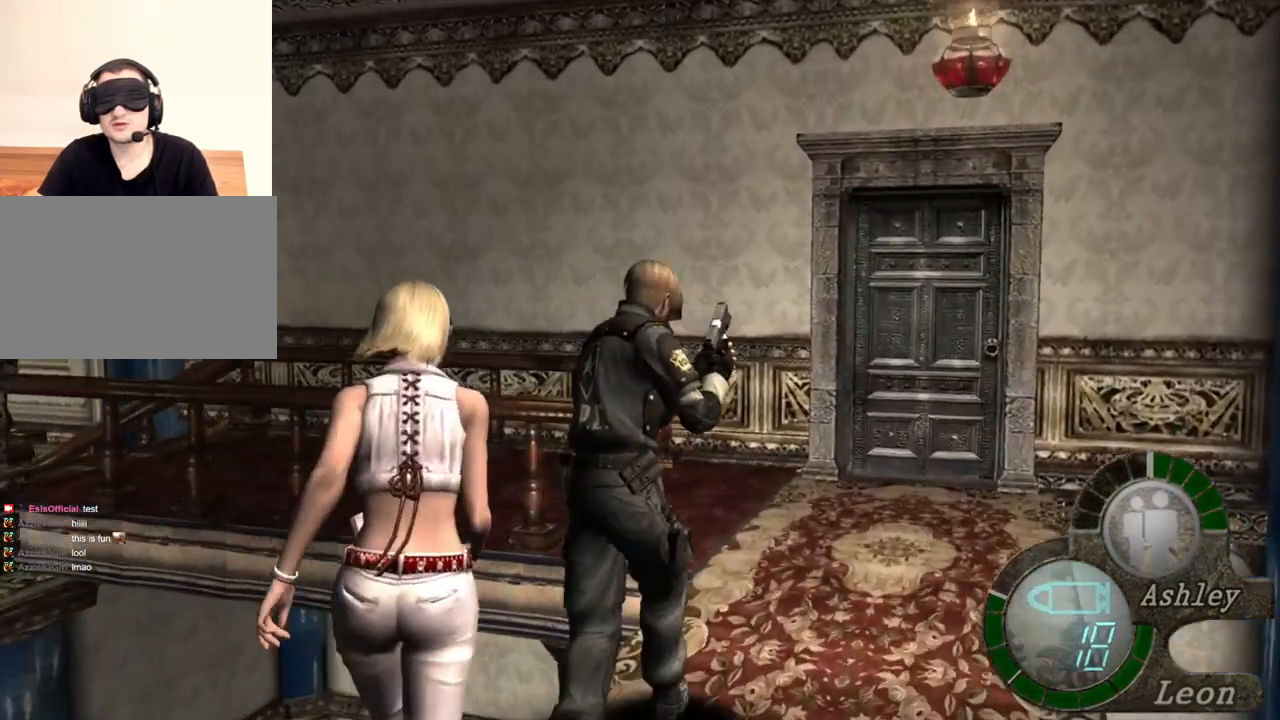
{"keys": ["e", "shift", "w"], "mouse": [], "events": [[34, "e", "up"], [134, "e", "down"], [234, "e", "up"], [267, "e", "down"], [400, "e", "up"], [434, "e", "down"]]}
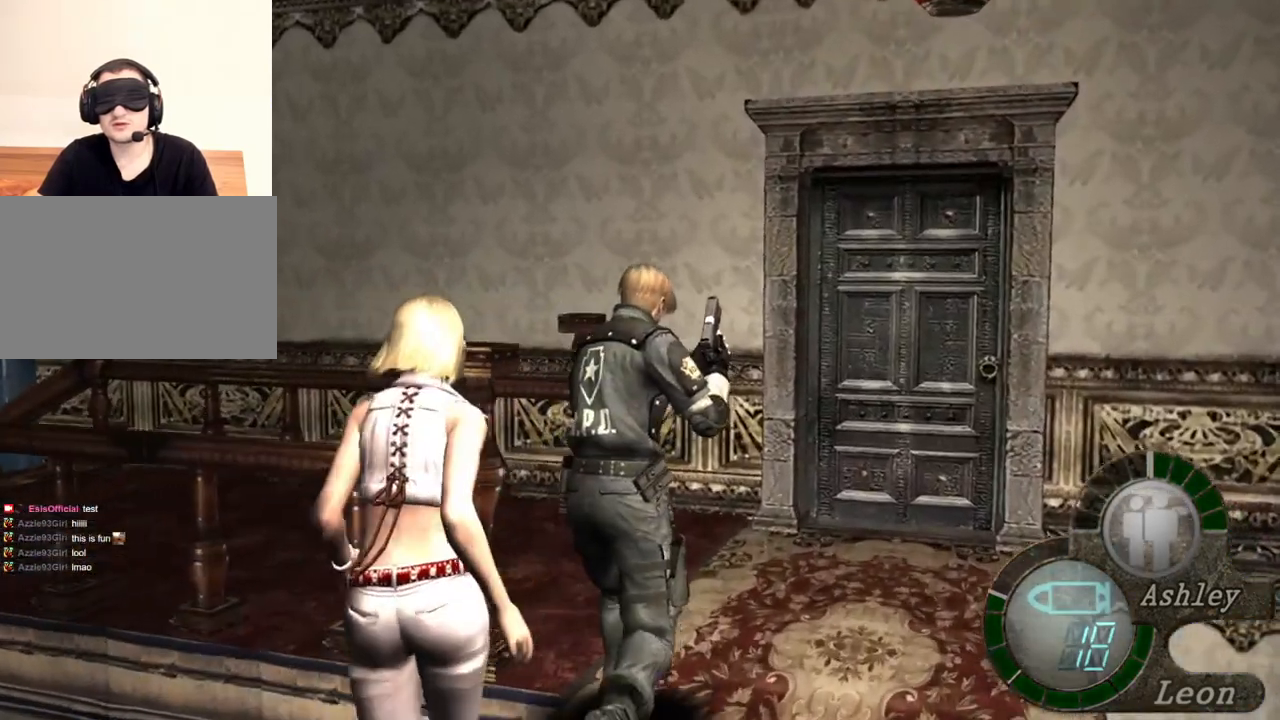
{"keys": ["e", "shift", "w"], "mouse": [], "events": [[34, "e", "up"], [134, "e", "down"], [234, "e", "up"], [267, "e", "down"], [434, "e", "up"], [467, "e", "down"]]}
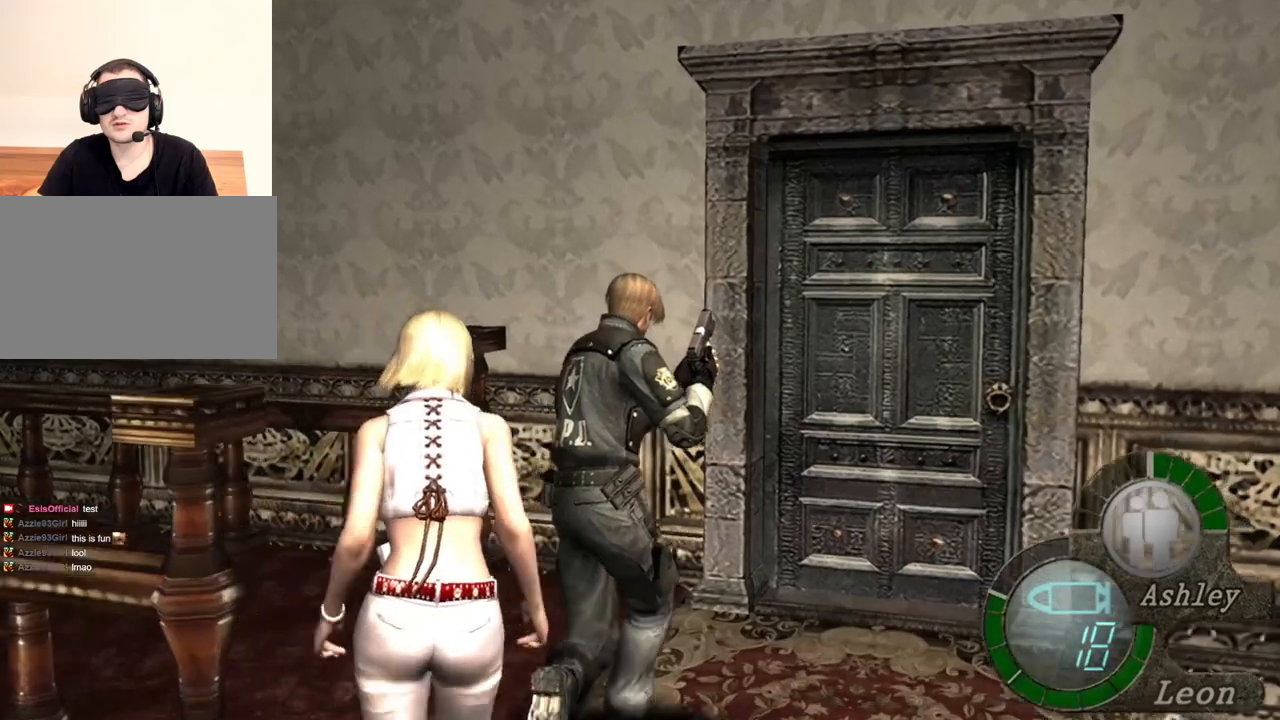
{"keys": ["e", "shift", "w"], "mouse": [], "events": [[134, "e", "up"], [200, "e", "down"], [267, "e", "up"], [334, "e", "down"], [434, "e", "up"], [500, "e", "down"]]}